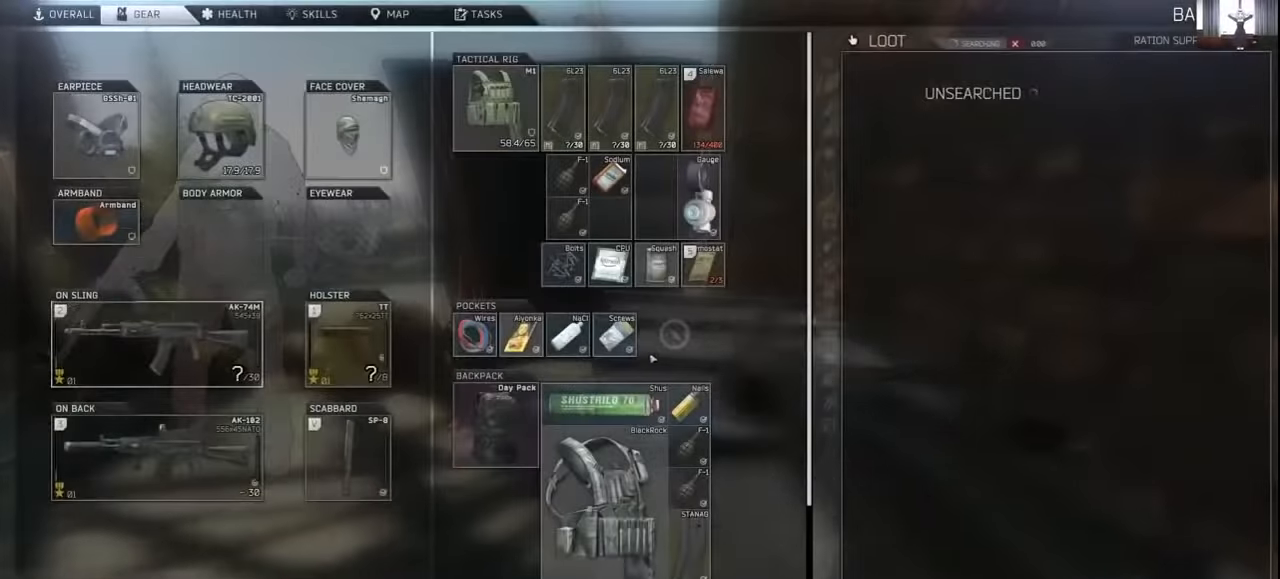
Gameplay with keyboard and mouse; each line is a JSON object with the keys and mouse buttons held at the frame after it. "events" lists presses ("down") and releases ("up") of "1", "2", "3", "4", "5", "a", "alt", "c", "caps_lock", "ctrl", "d", "e", "f", "g", "q", "r", "s", "shift", "space", "t", "tab", "v", "w", "x", "z", "mouse_left", "mouse_wheel" and "mouse_right" between this image and that frame as [ms after this image, input, new state], when the widget could be followed in between. "mouse_left", "mouse_wheel", "mouse_right" = the "left", "wheel", "right" buttons of the "mouse" list. No other keys are recorded. "wheel" means that the mouse wheel is clicked or scrolled. Not read: mouse_move.
{"keys": [], "mouse": [], "events": [[366, "mouse_wheel", "down"], [466, "mouse_wheel", "up"]]}
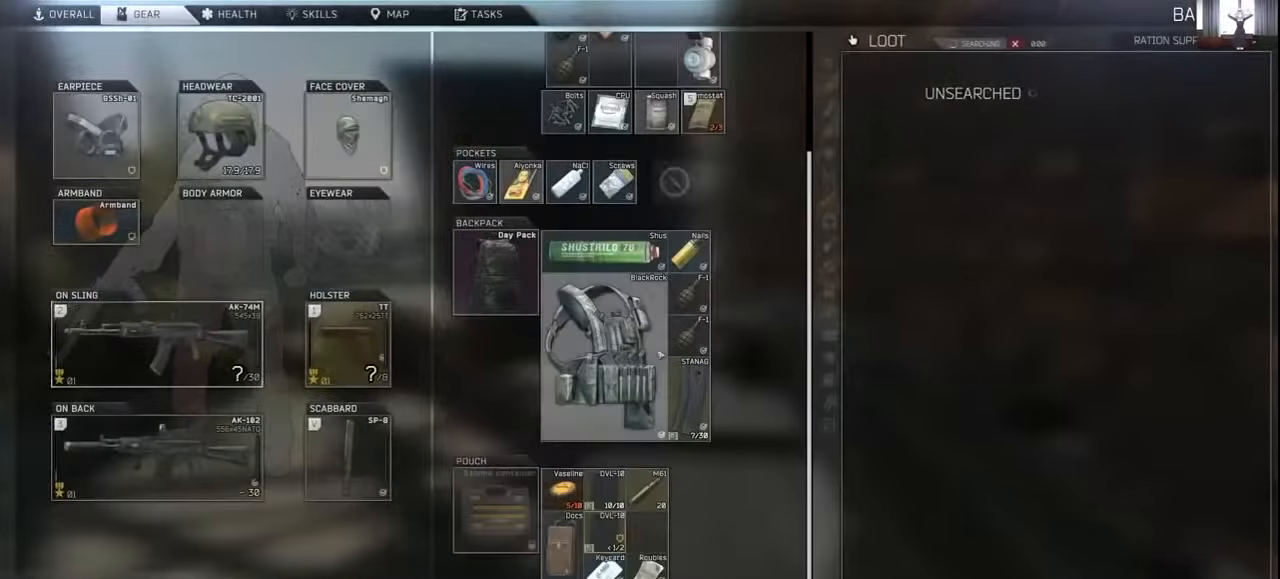
{"keys": [], "mouse": [], "events": []}
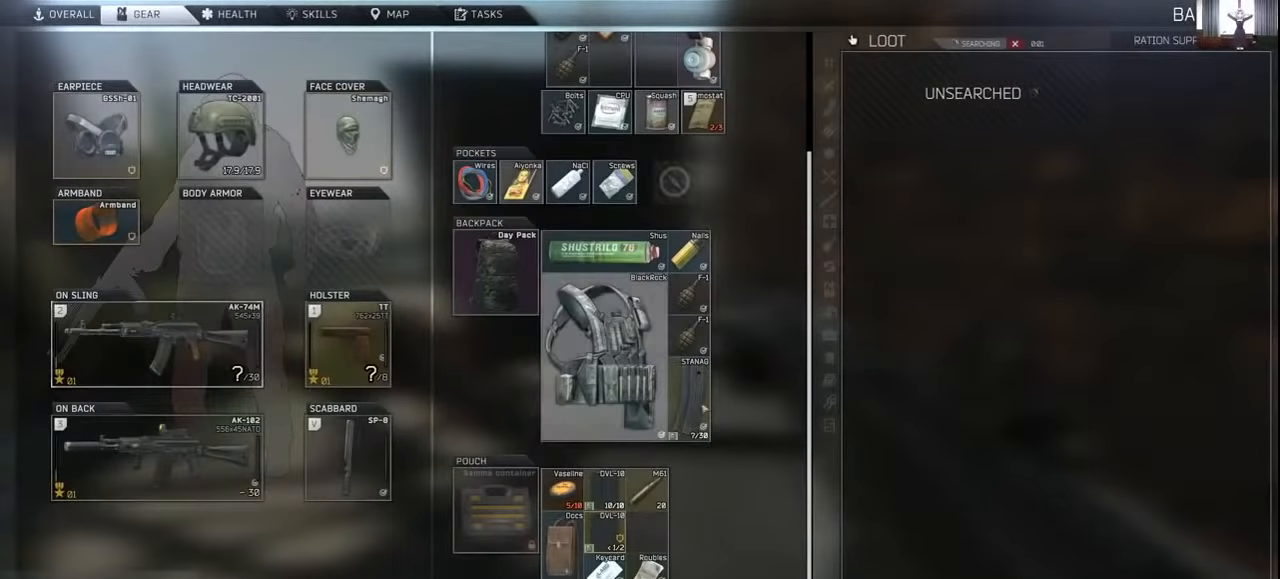
{"keys": [], "mouse": [], "events": [[133, "mouse_left", "down"], [166, "mouse_left", "up"]]}
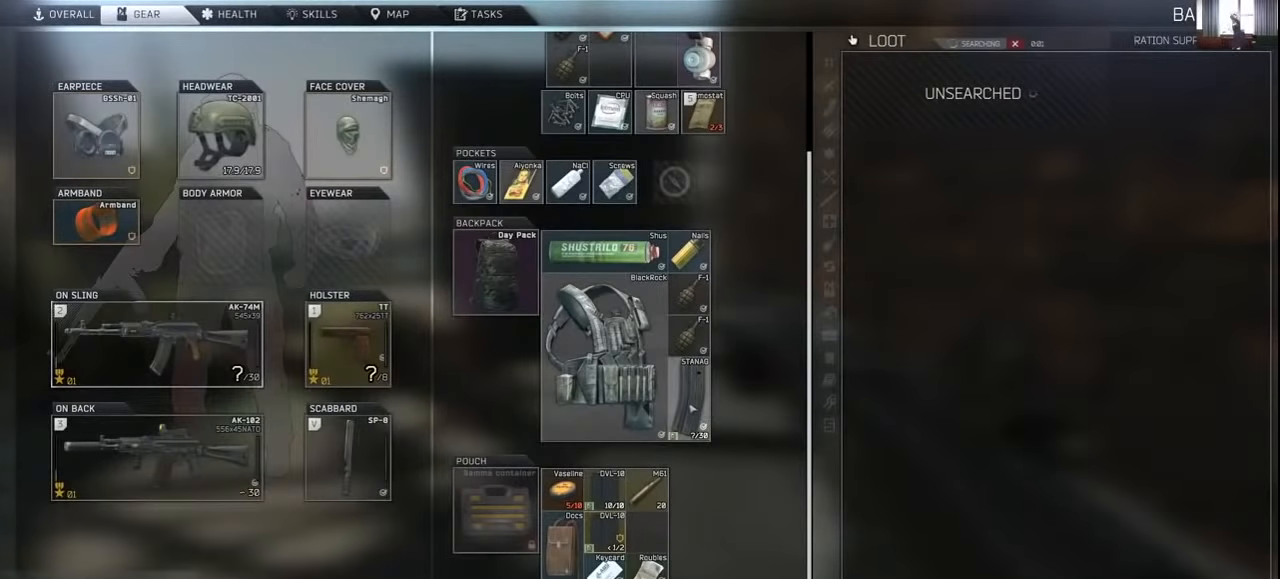
{"keys": [], "mouse": [], "events": []}
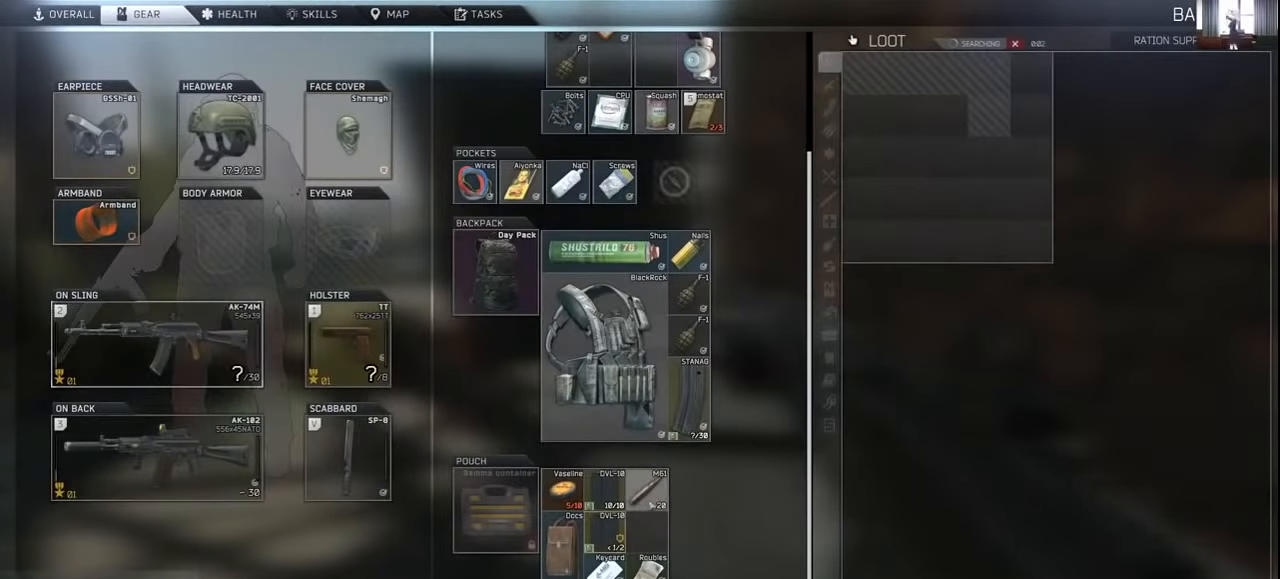
{"keys": [], "mouse": [], "events": []}
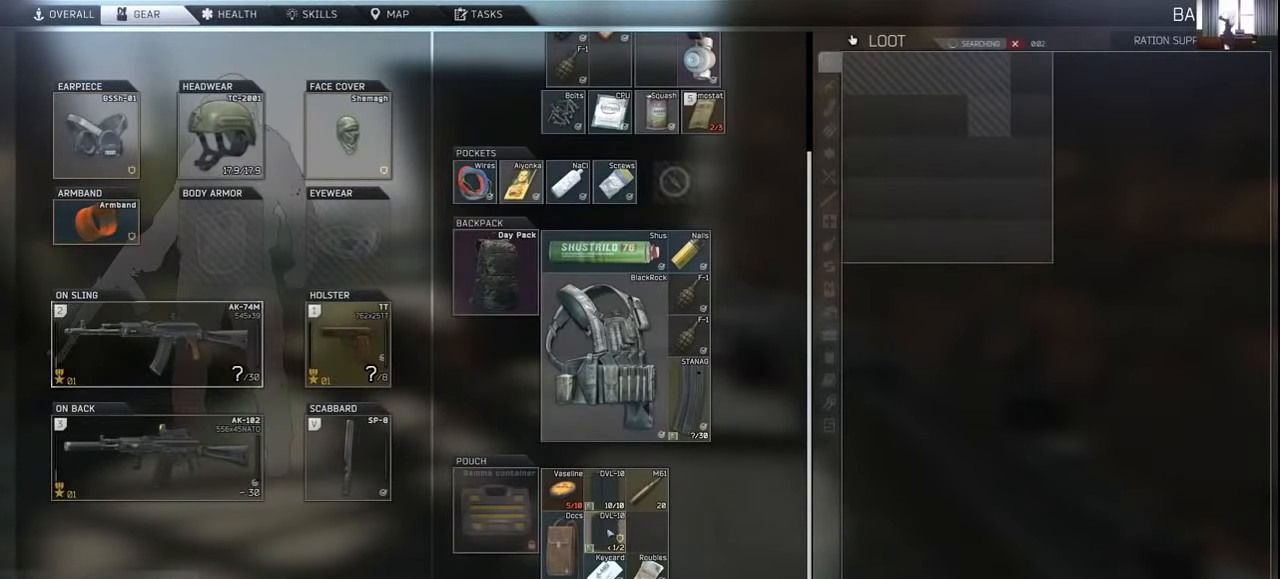
{"keys": [], "mouse": [], "events": []}
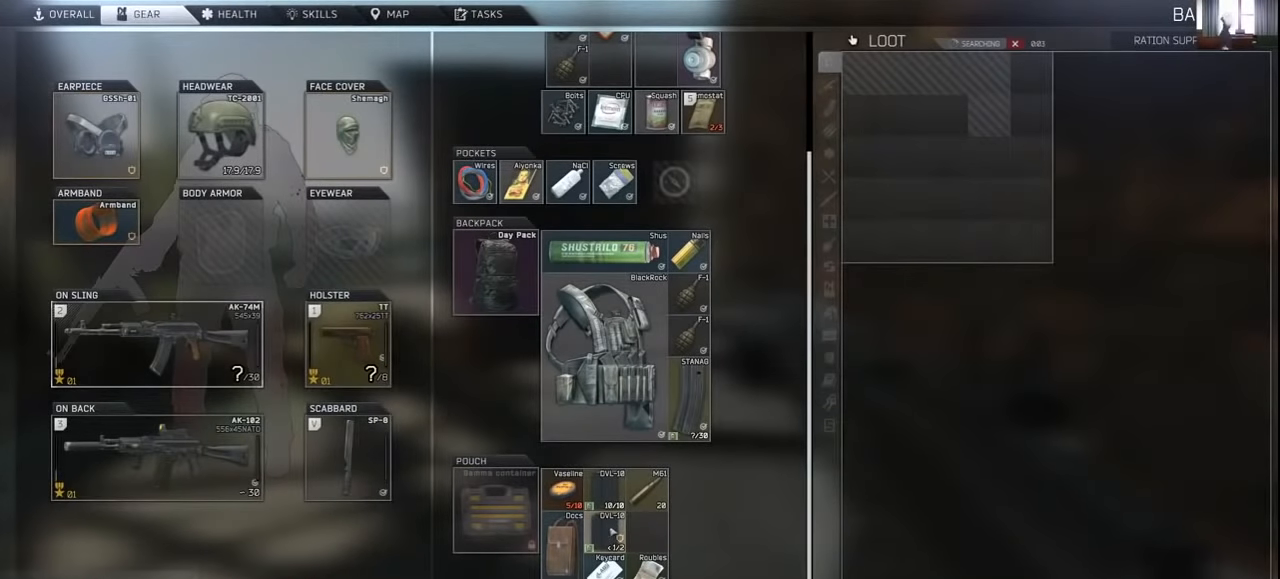
{"keys": [], "mouse": [], "events": []}
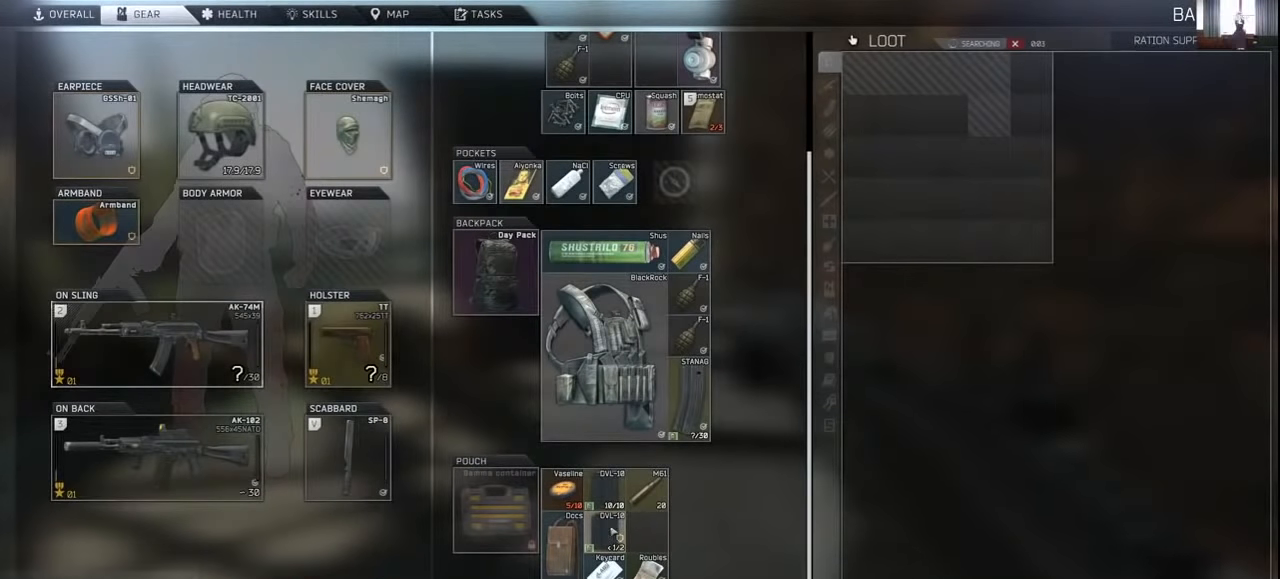
{"keys": [], "mouse": ["right"], "events": [[466, "mouse_right", "down"]]}
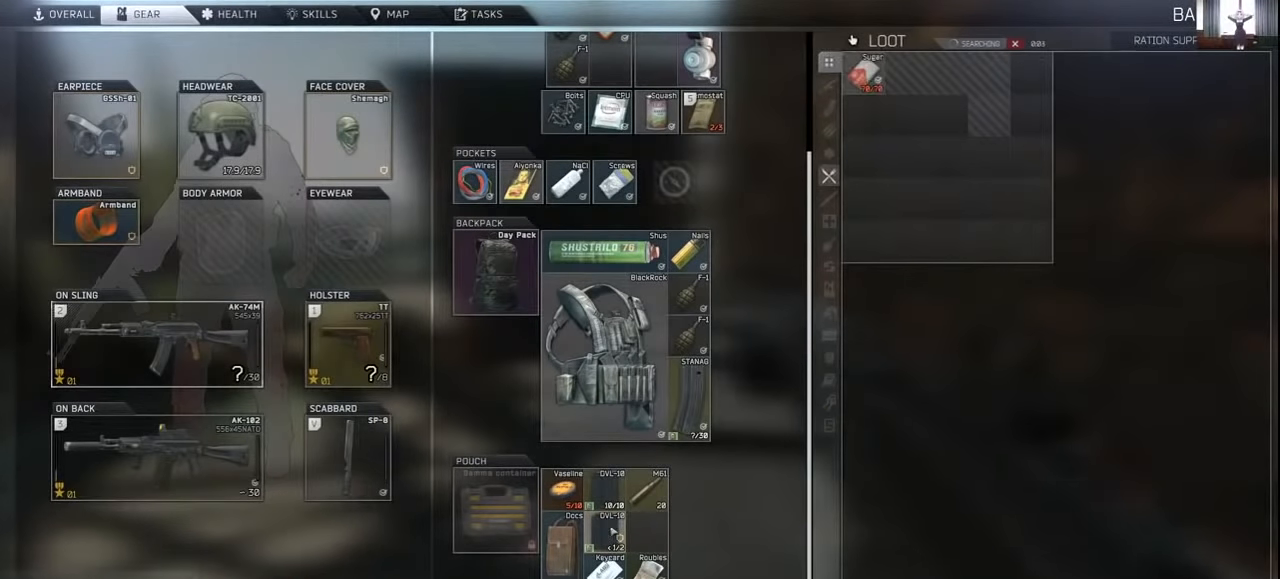
{"keys": [], "mouse": [], "events": [[133, "mouse_right", "up"]]}
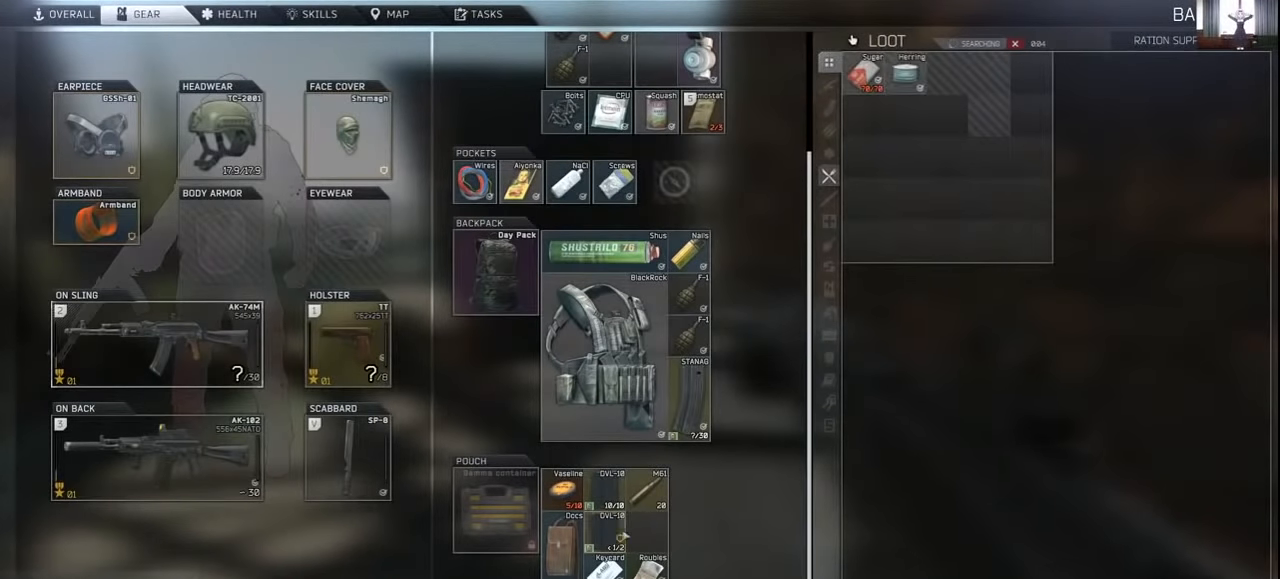
{"keys": [], "mouse": [], "events": [[400, "mouse_right", "down"], [500, "mouse_right", "up"]]}
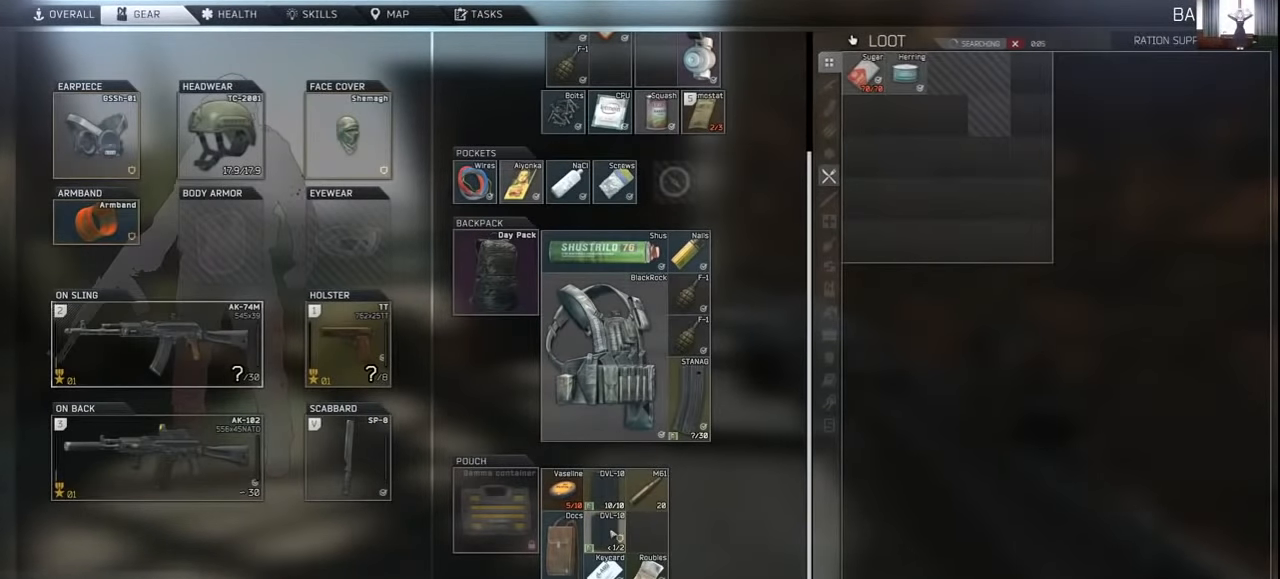
{"keys": [], "mouse": [], "events": []}
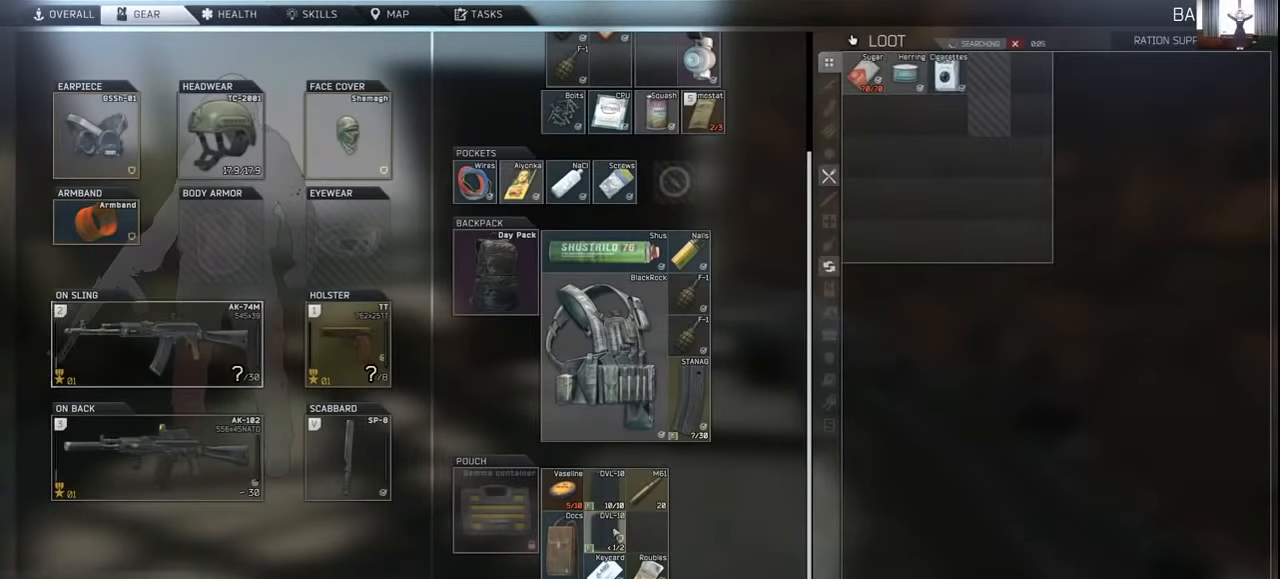
{"keys": [], "mouse": ["right"], "events": [[133, "mouse_right", "down"], [200, "mouse_right", "up"], [500, "mouse_right", "down"]]}
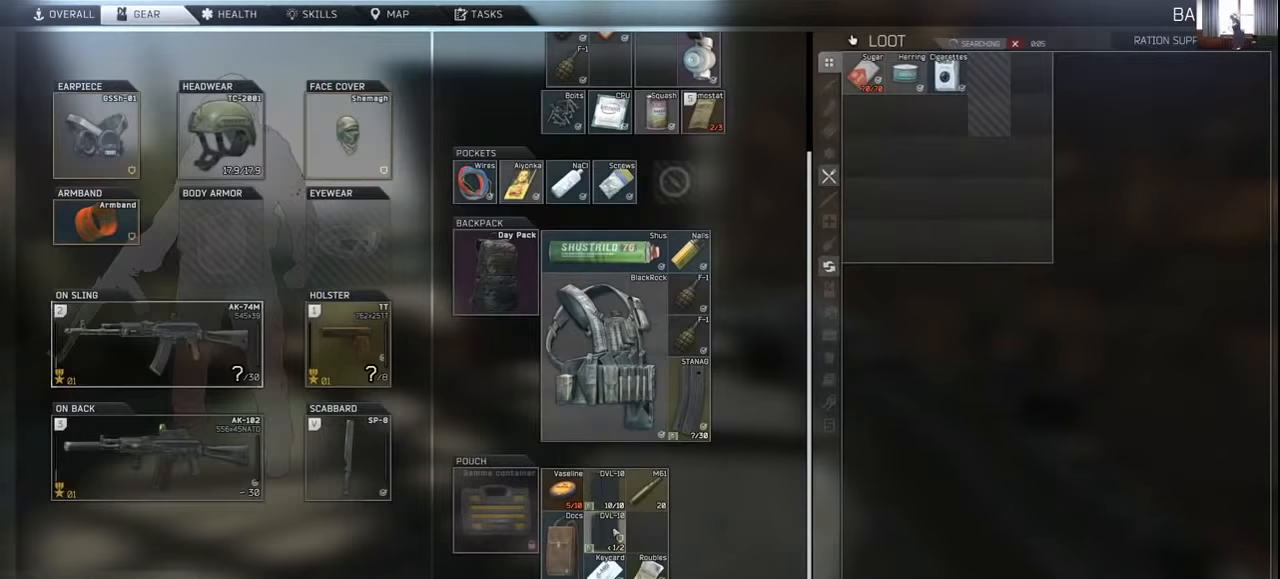
{"keys": [], "mouse": [], "events": [[66, "mouse_right", "up"], [233, "mouse_right", "down"], [333, "mouse_right", "up"], [466, "mouse_right", "down"], [500, "mouse_right", "up"]]}
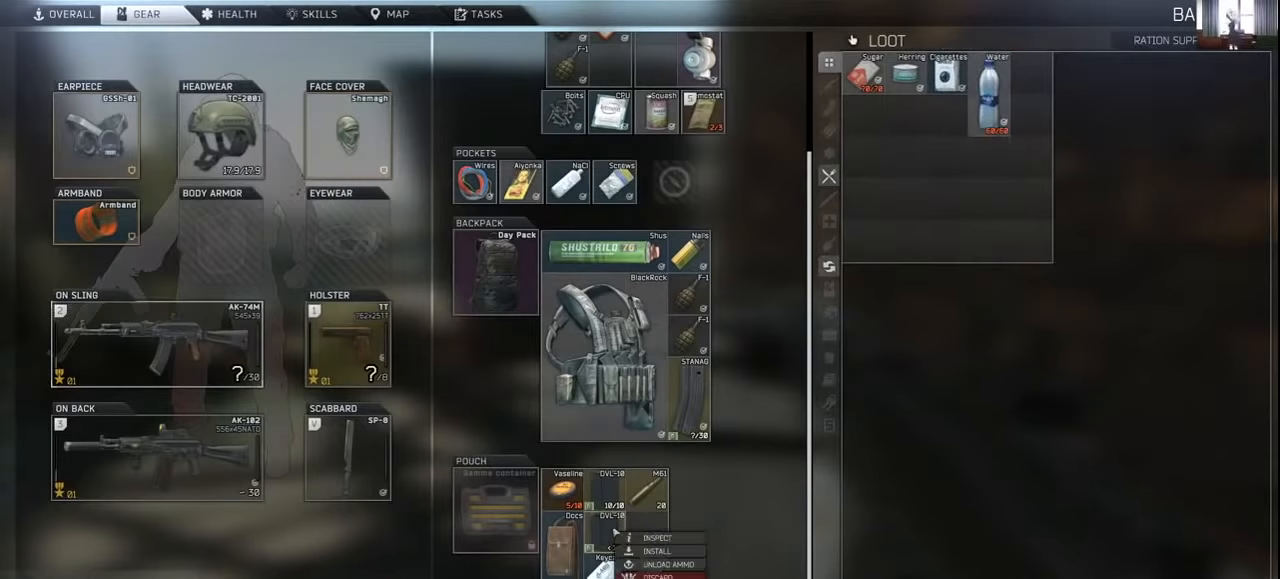
{"keys": [], "mouse": [], "events": [[266, "mouse_right", "down"], [333, "mouse_right", "up"]]}
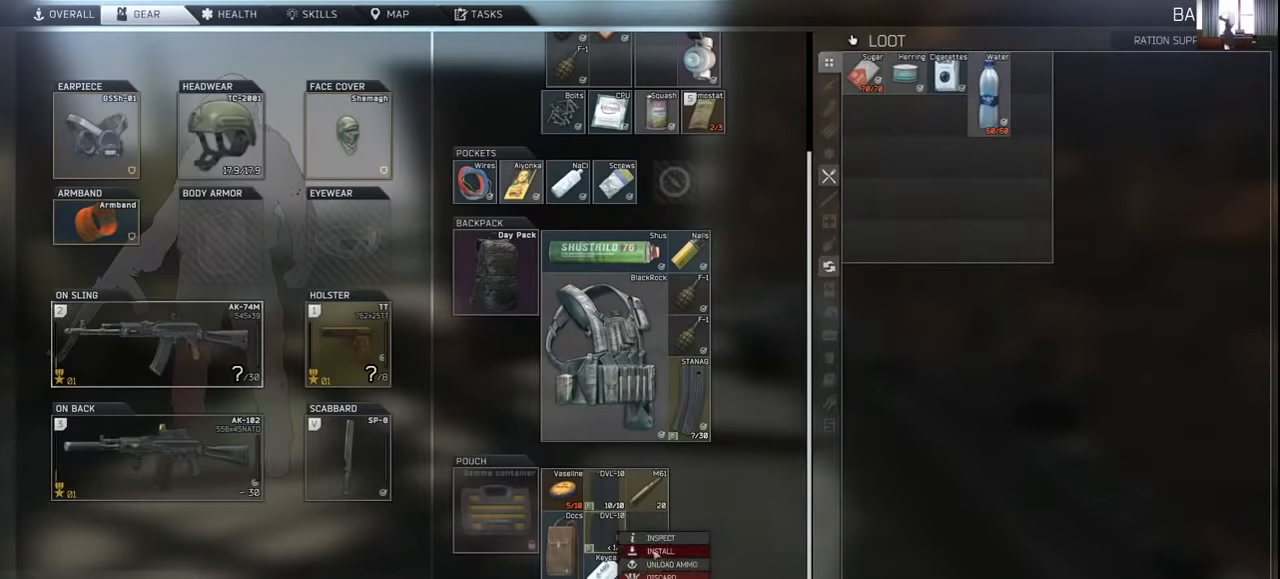
{"keys": [], "mouse": [], "events": [[166, "mouse_left", "down"], [300, "mouse_left", "up"]]}
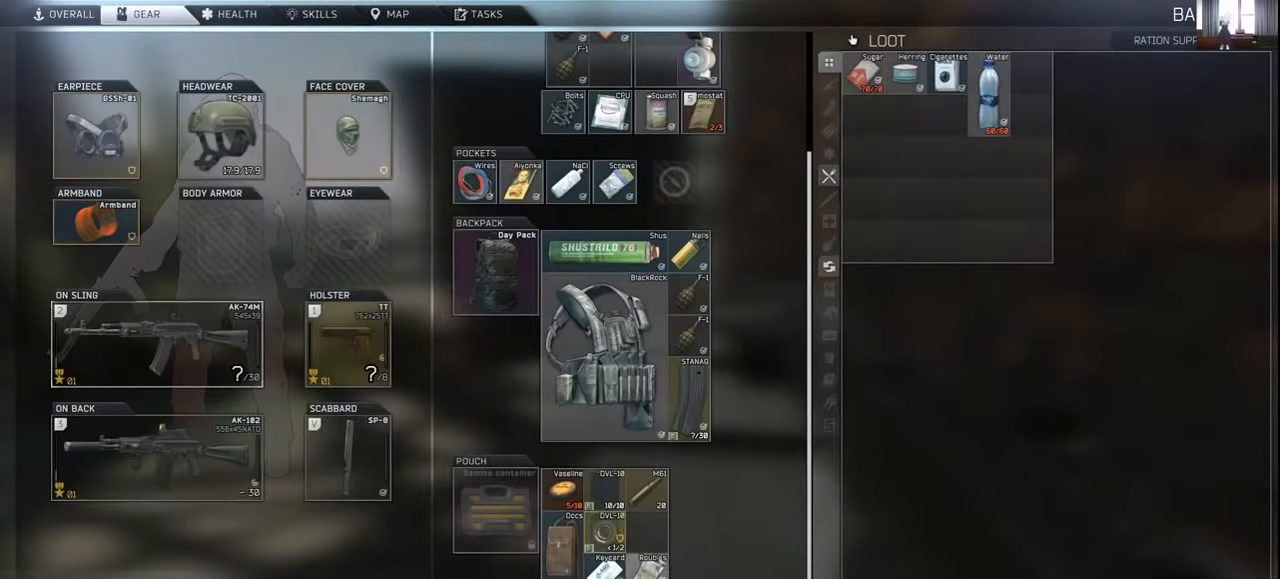
{"keys": [], "mouse": [], "events": []}
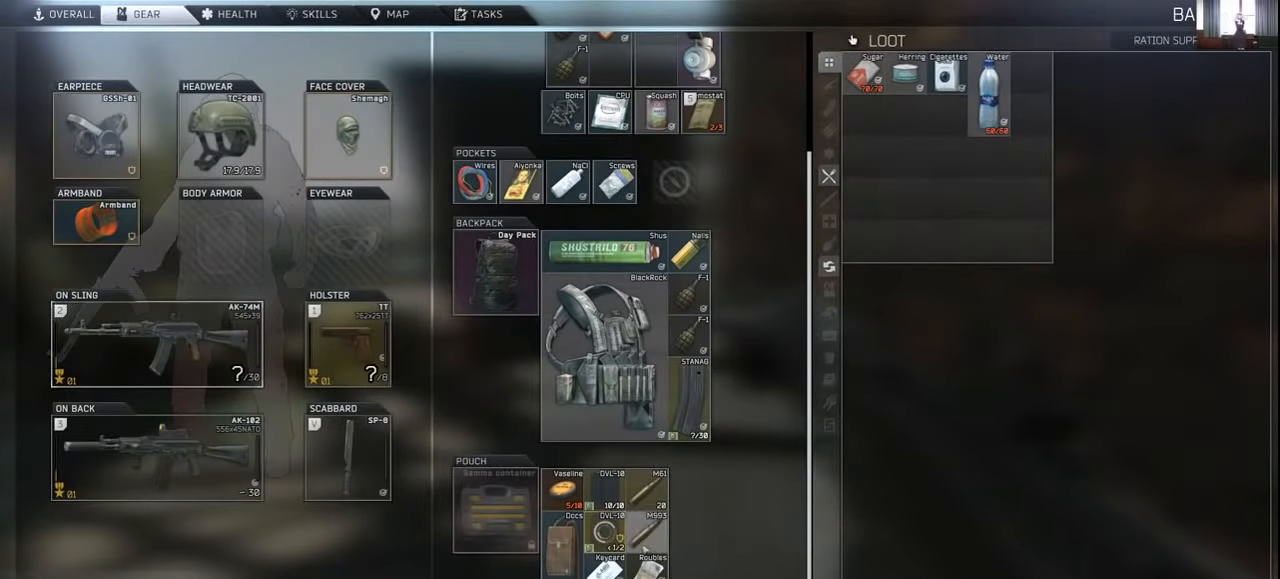
{"keys": [], "mouse": [], "events": []}
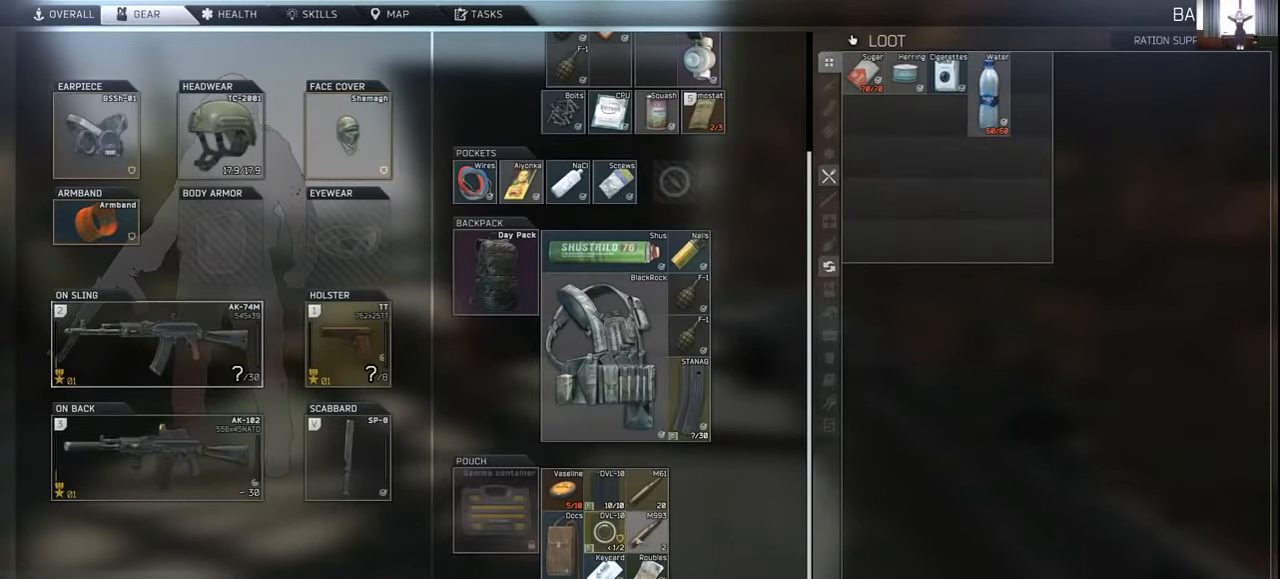
{"keys": [], "mouse": [], "events": []}
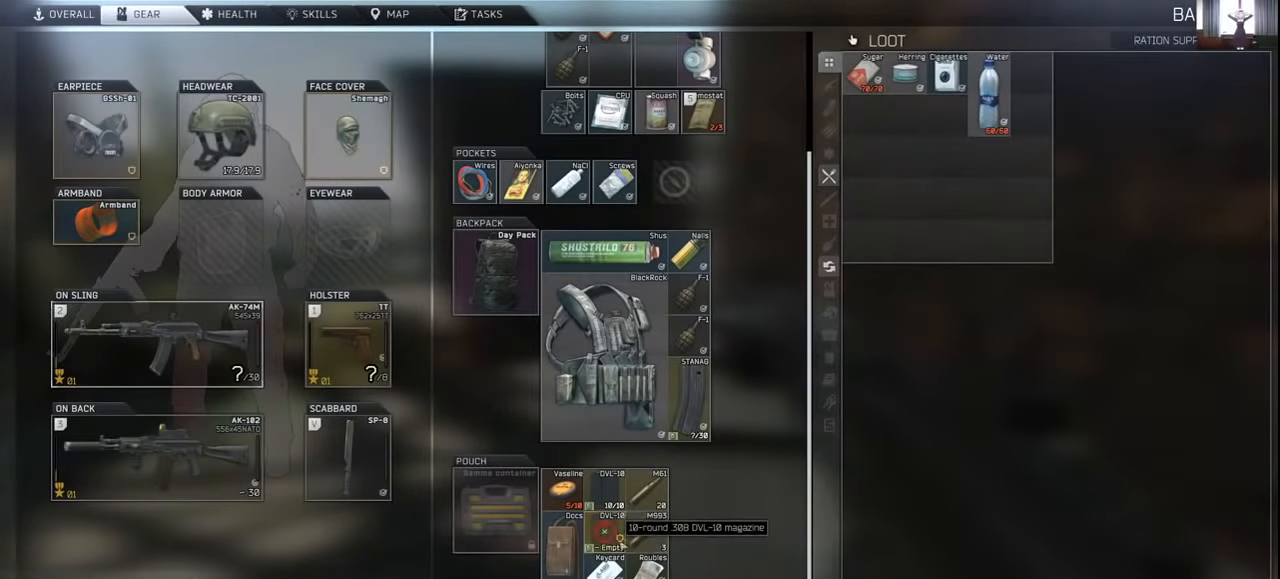
{"keys": [], "mouse": [], "events": []}
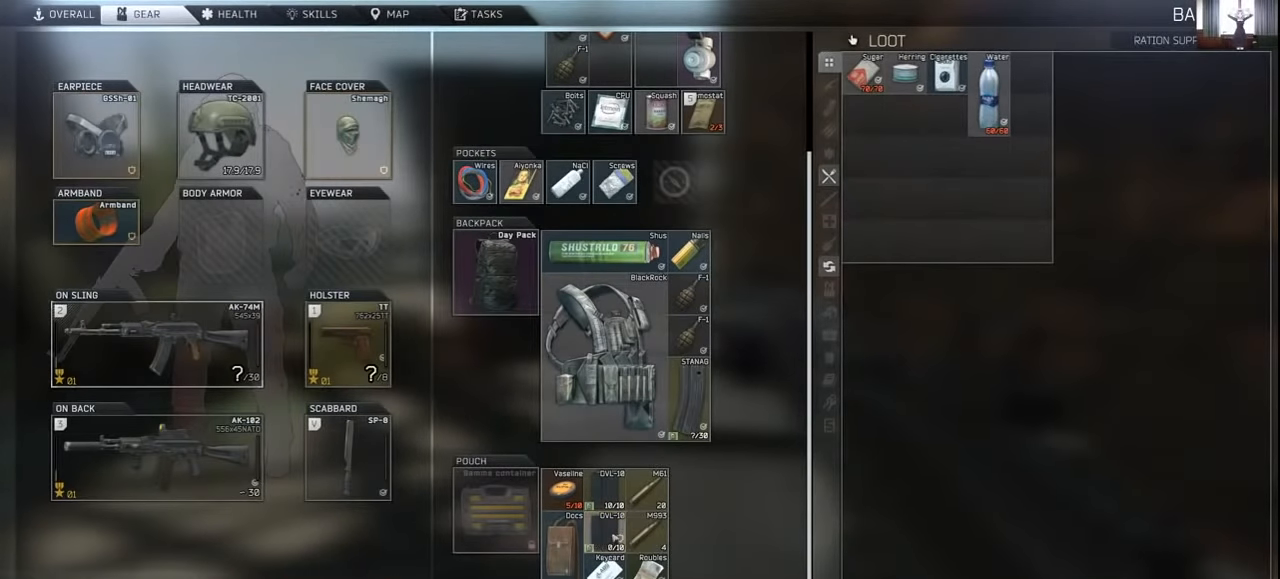
{"keys": [], "mouse": [], "events": []}
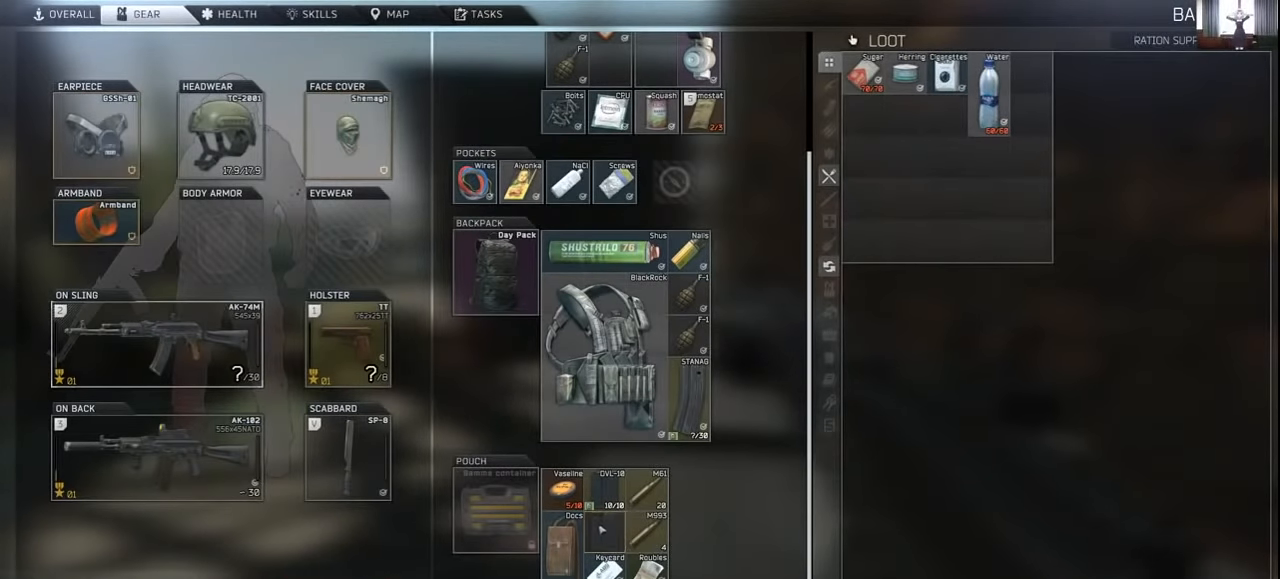
{"keys": [], "mouse": [], "events": [[400, "mouse_right", "down"], [466, "mouse_right", "up"]]}
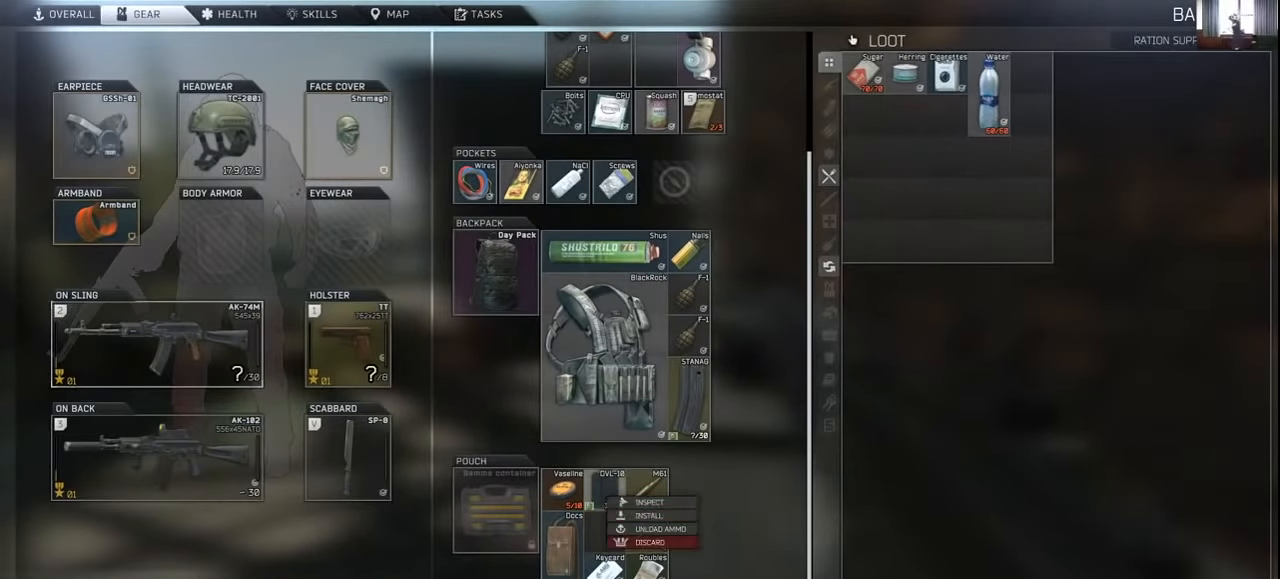
{"keys": [], "mouse": [], "events": []}
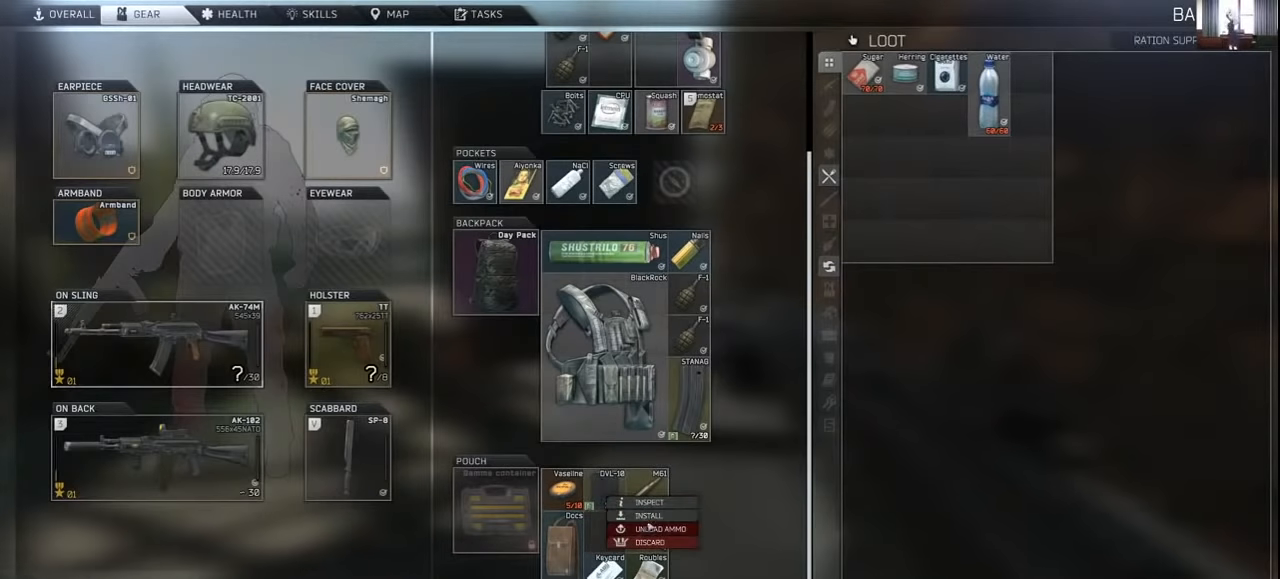
{"keys": [], "mouse": [], "events": [[166, "mouse_left", "down"], [200, "mouse_left", "up"]]}
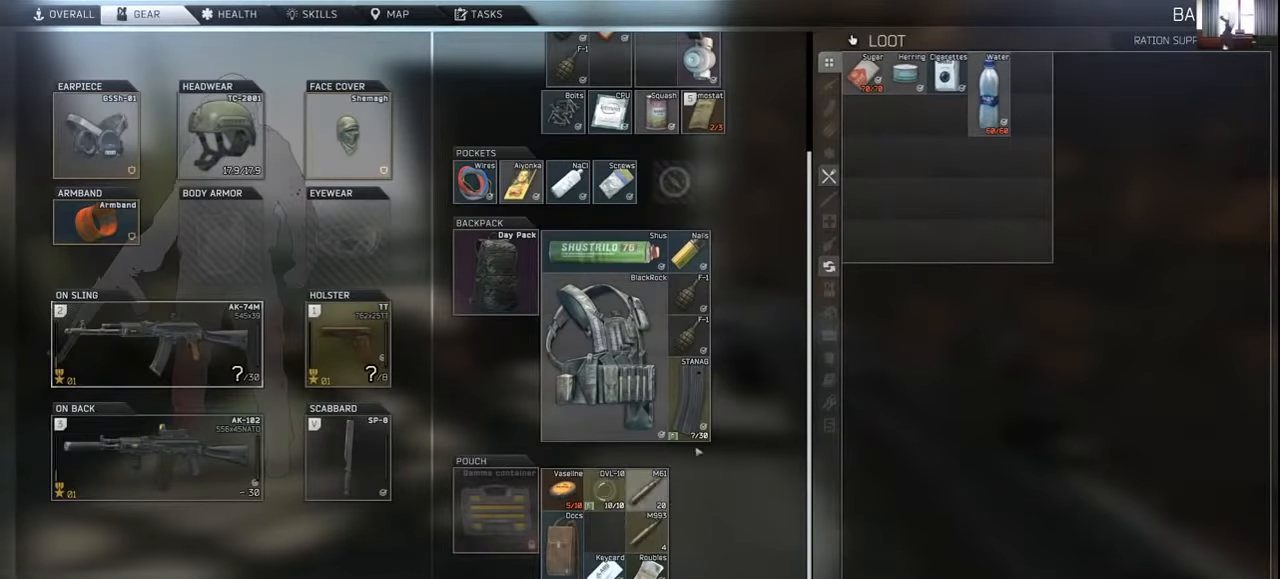
{"keys": [], "mouse": [], "events": [[366, "mouse_wheel", "down"], [466, "mouse_wheel", "up"]]}
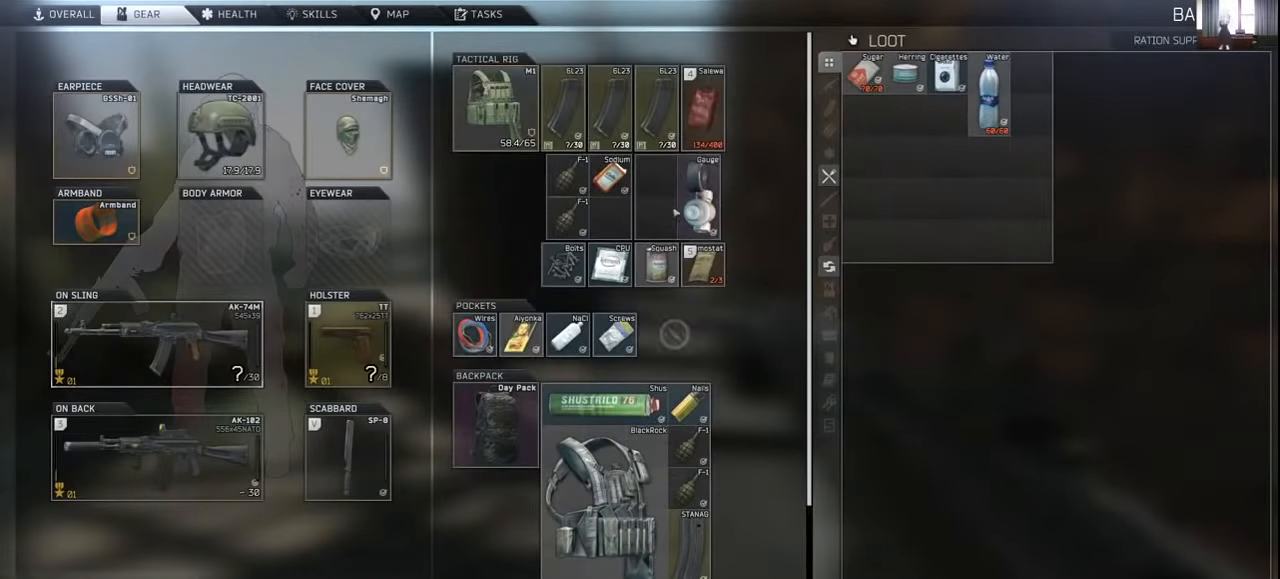
{"keys": [], "mouse": [], "events": []}
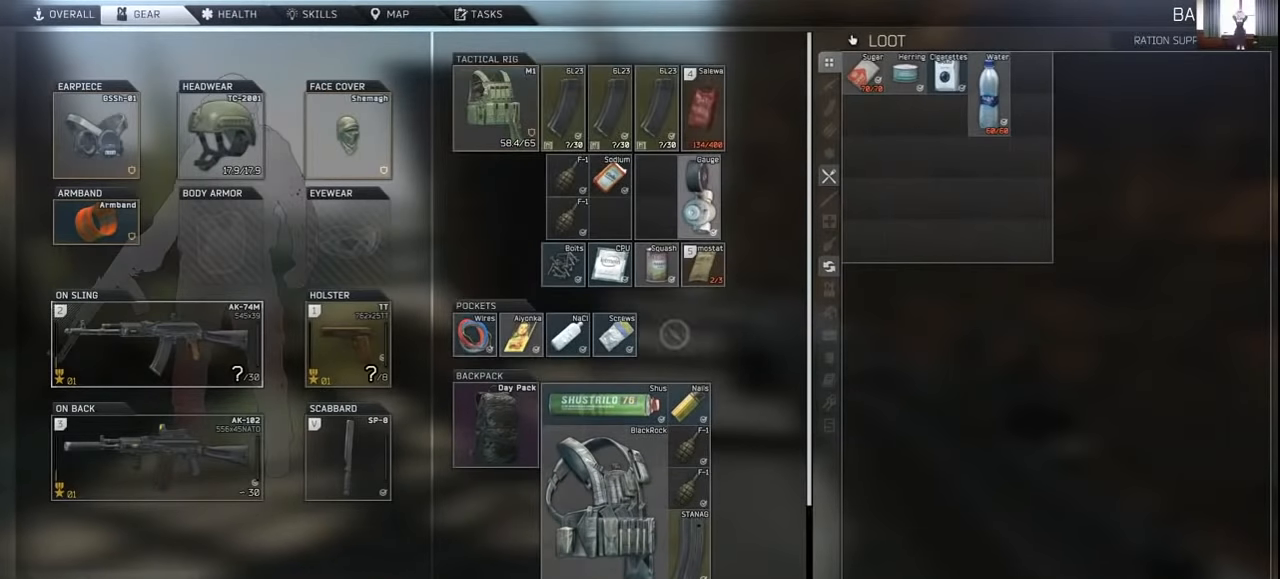
{"keys": [], "mouse": [], "events": []}
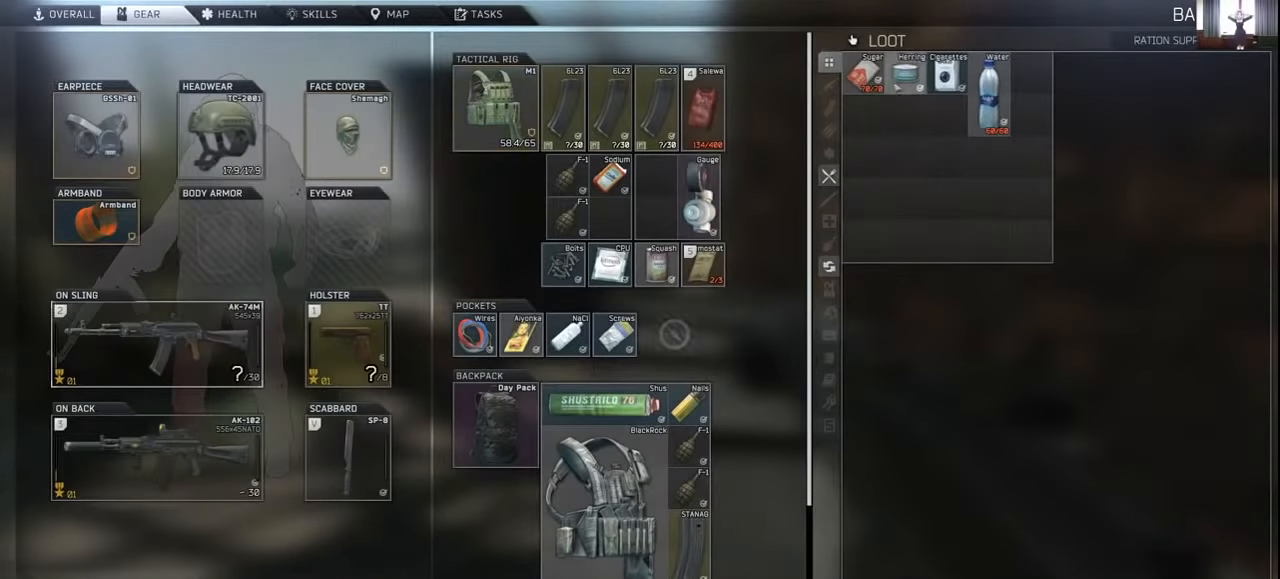
{"keys": [], "mouse": [], "events": [[133, "mouse_left", "down"], [500, "mouse_left", "up"]]}
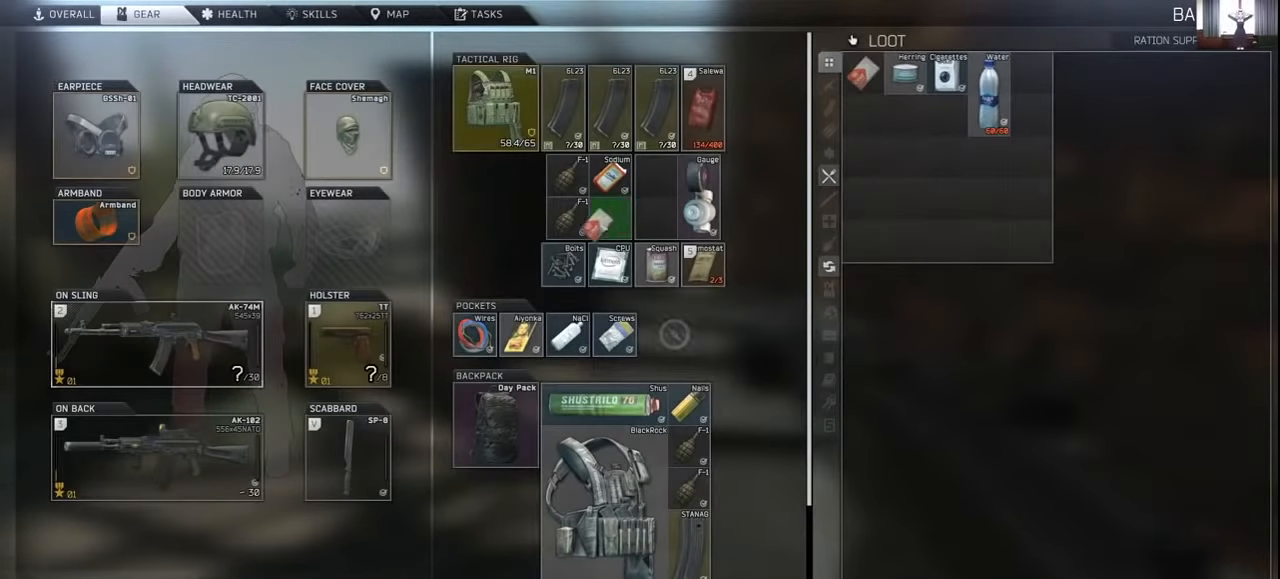
{"keys": [], "mouse": [], "events": [[166, "mouse_wheel", "down"], [266, "mouse_wheel", "up"]]}
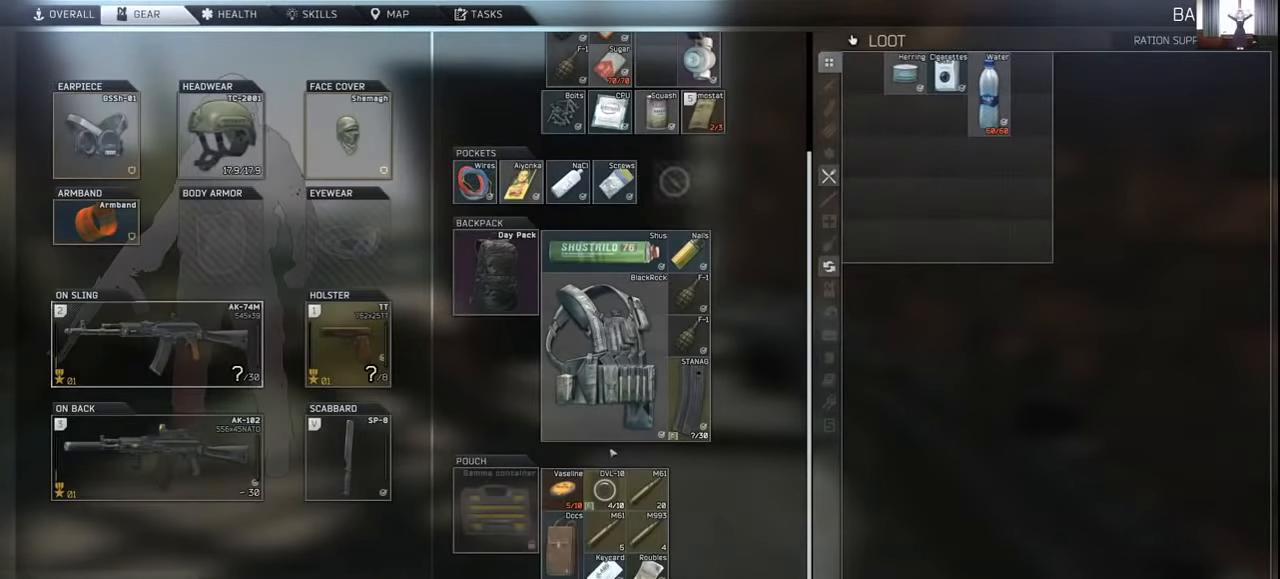
{"keys": [], "mouse": [], "events": []}
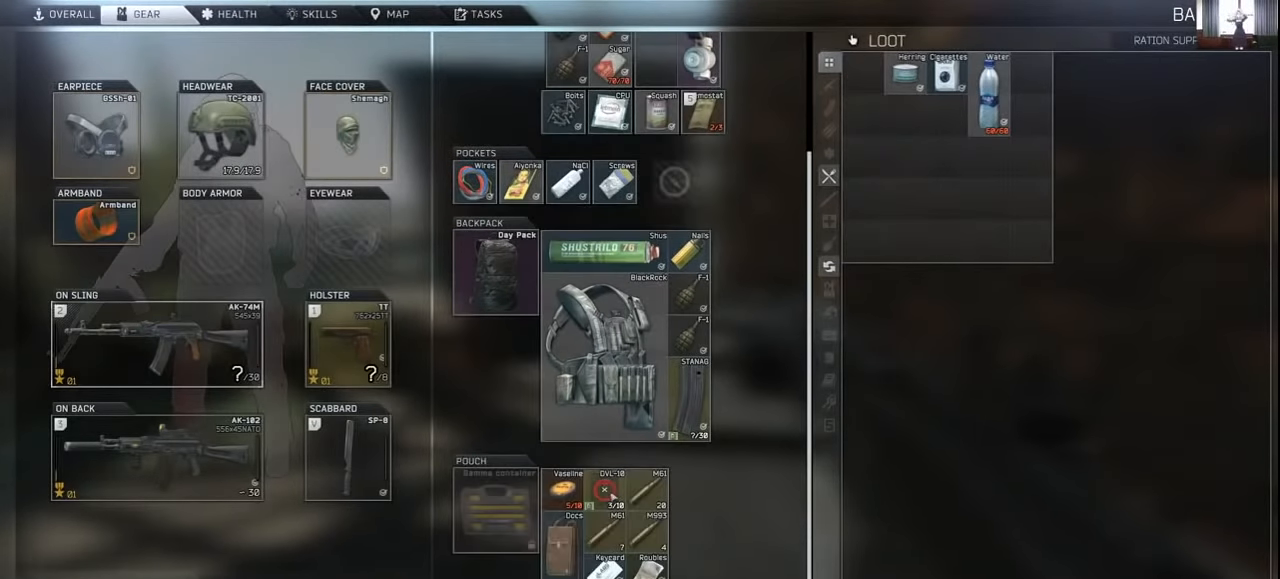
{"keys": [], "mouse": [], "events": []}
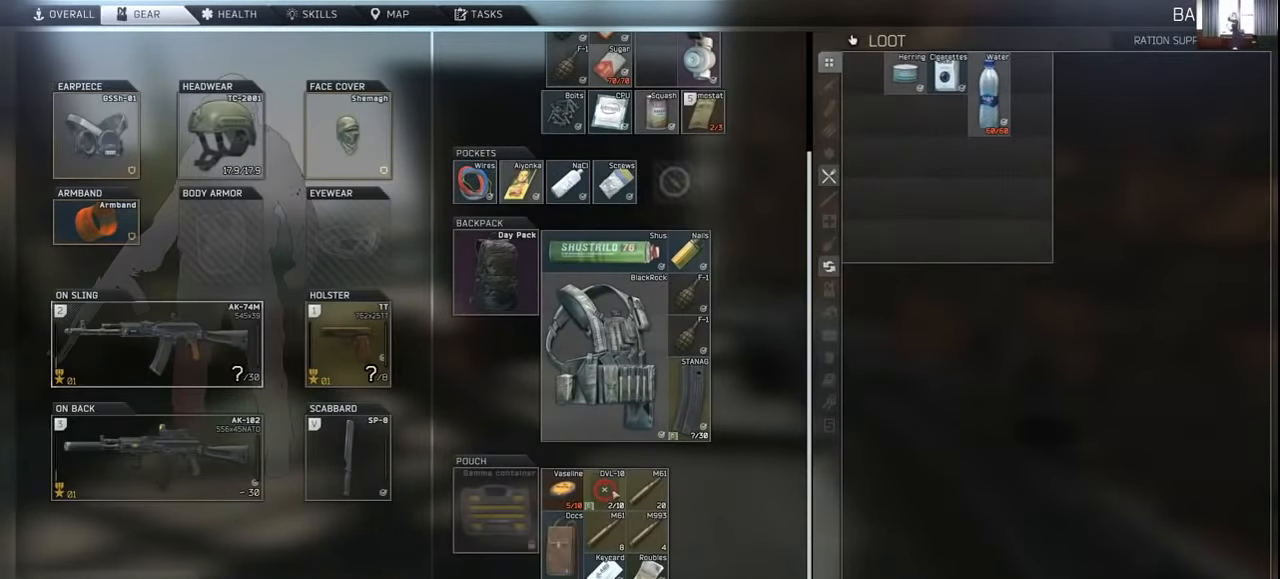
{"keys": [], "mouse": [], "events": []}